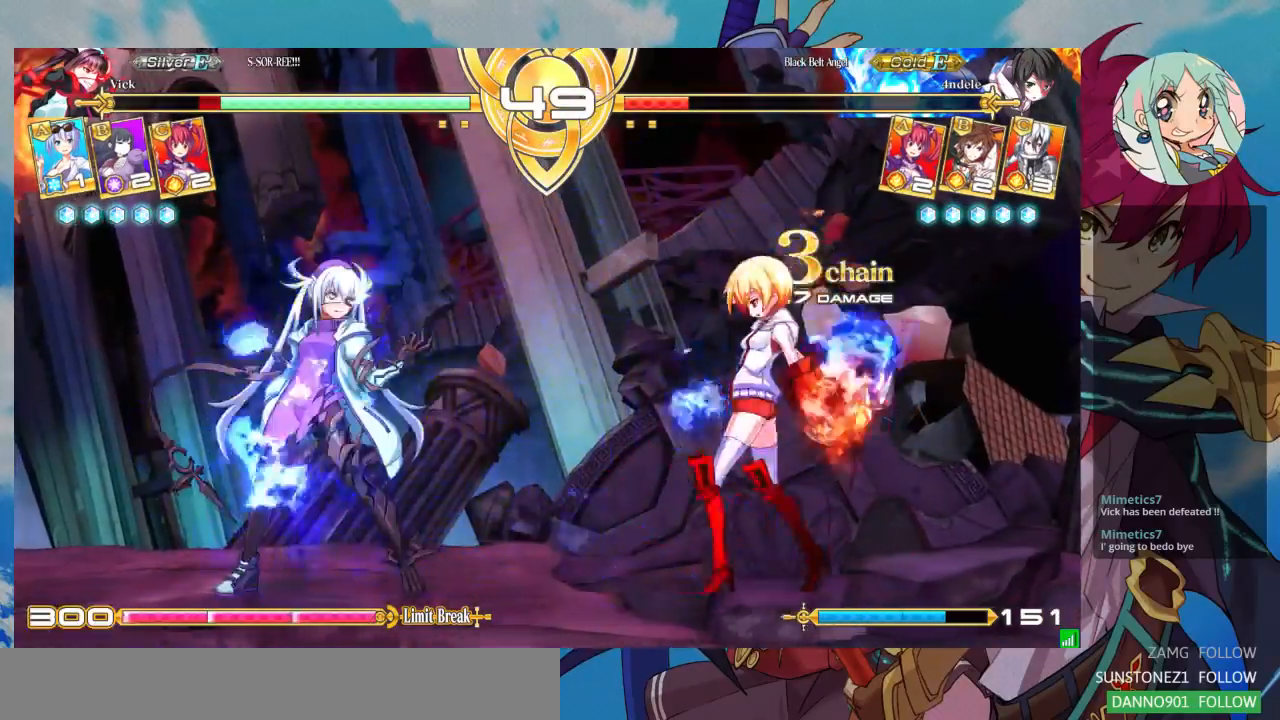
Gameplay with a controller (arcade stick); each line is a JSON object with the inputs held at the frame after it. "events" lists button and stick changes between this image and that frame as [ms after this image, input, new state], when the widget could be followed in between. Not read: L3 R3.
{"buttons": [], "left_stick": "down-left", "events": [[67, "left_stick", "down-left"]]}
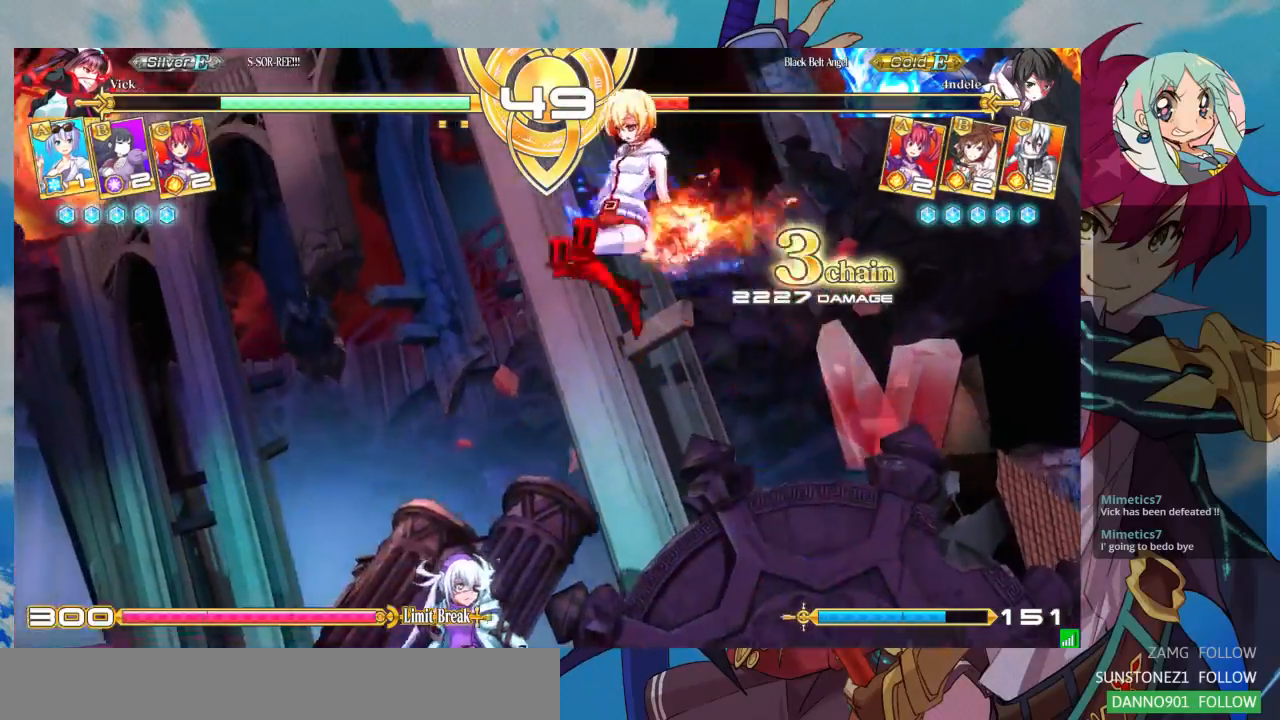
{"buttons": [], "left_stick": "center", "events": [[67, "left_stick", "left"], [333, "R1", "down"], [333, "SQUARE", "down"], [333, "TRIANGLE", "down"], [333, "left_stick", "center"], [400, "R1", "up"], [400, "SQUARE", "up"], [400, "TRIANGLE", "up"]]}
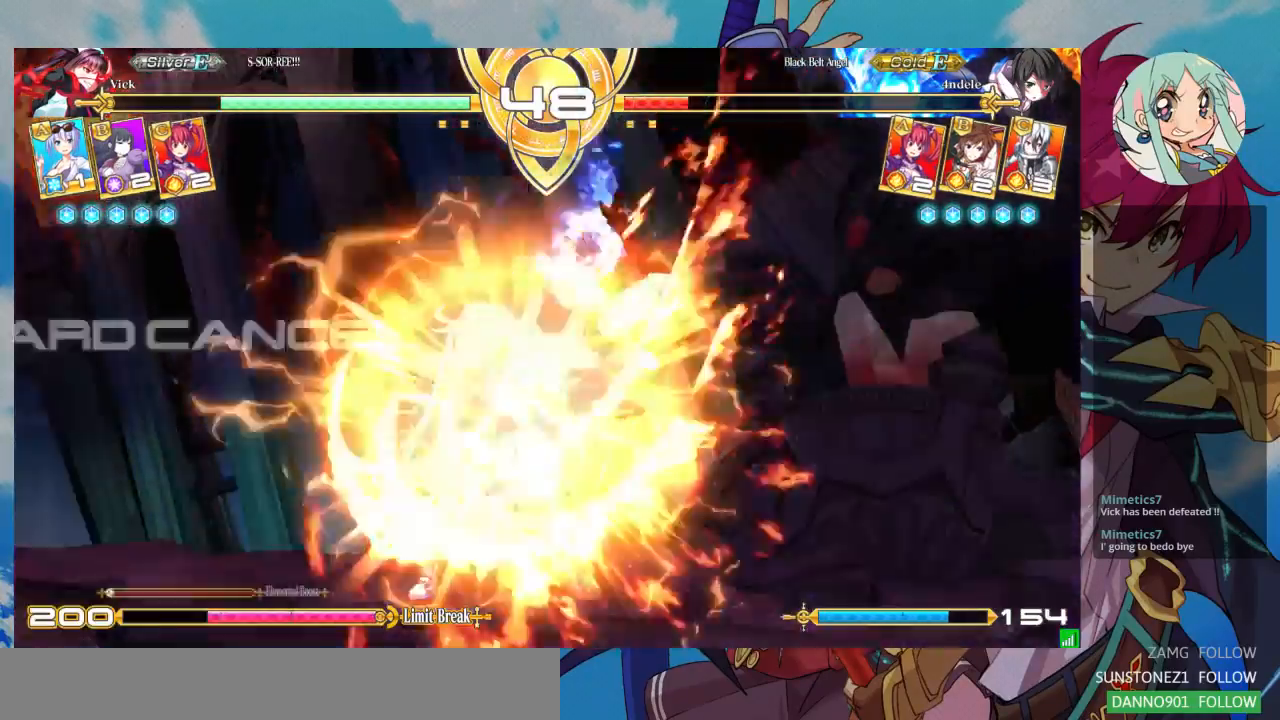
{"buttons": [], "left_stick": "center", "events": []}
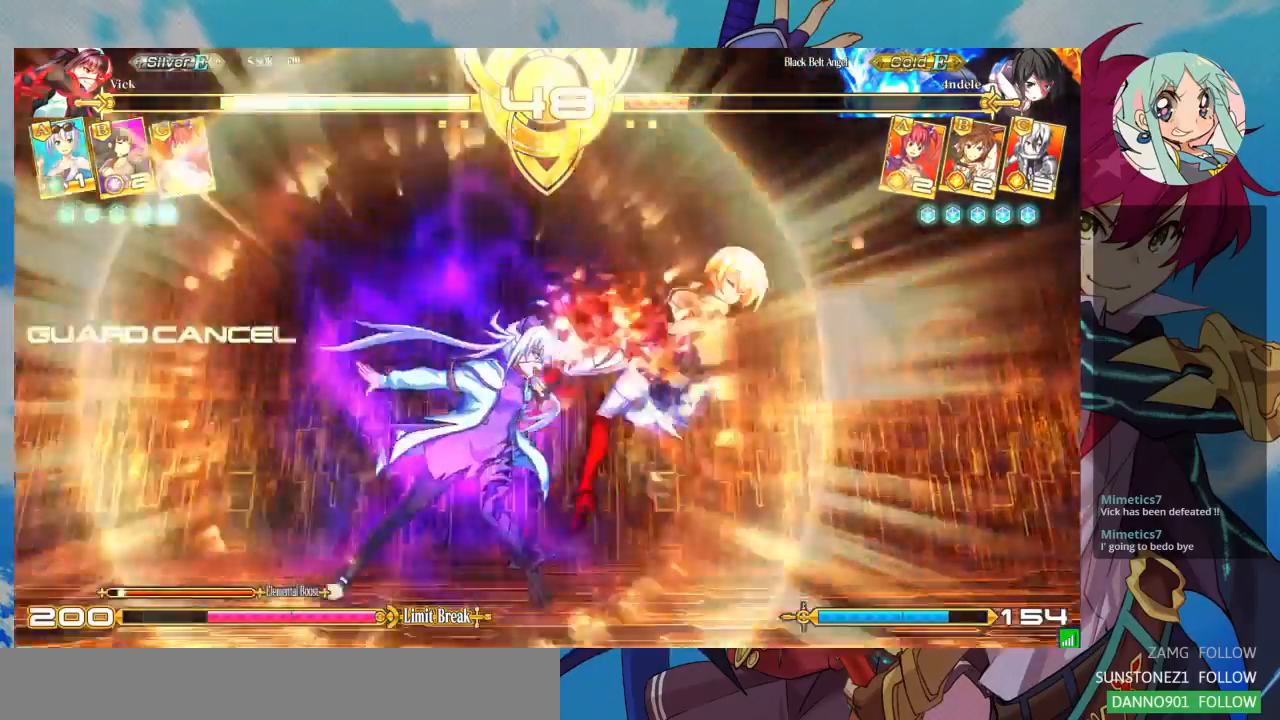
{"buttons": [], "left_stick": "up-right"}
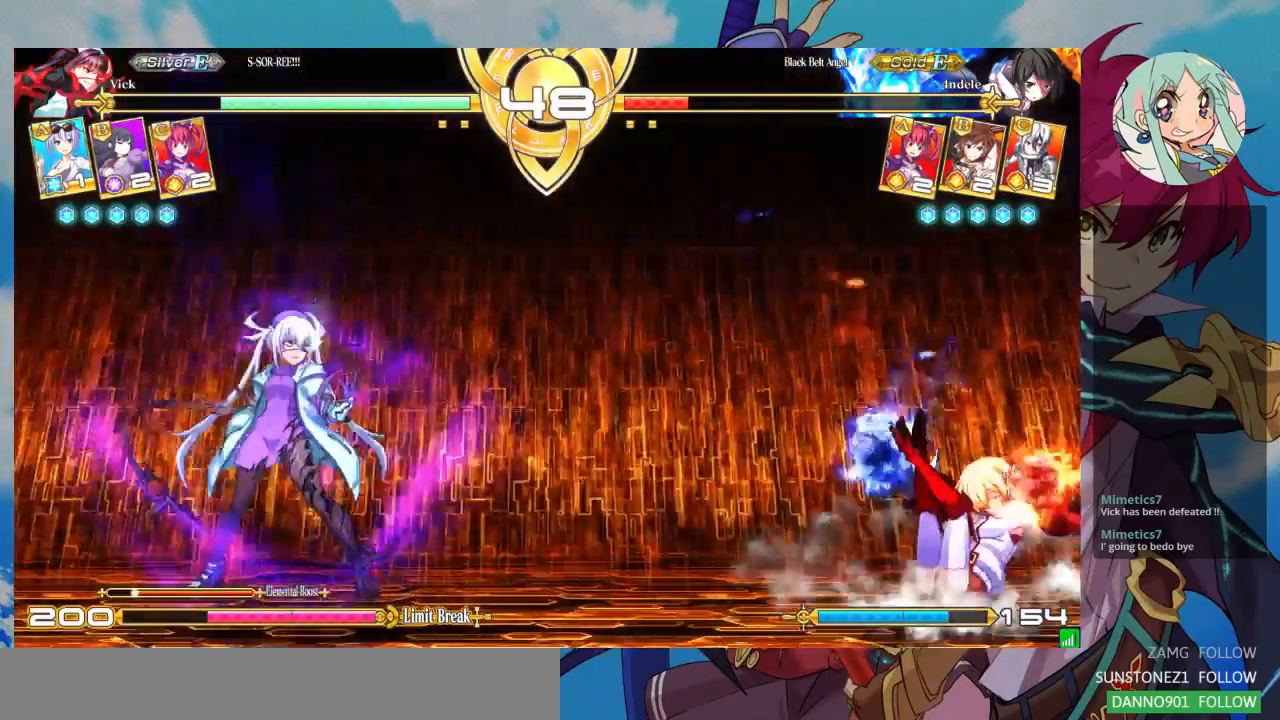
{"buttons": [], "left_stick": "center"}
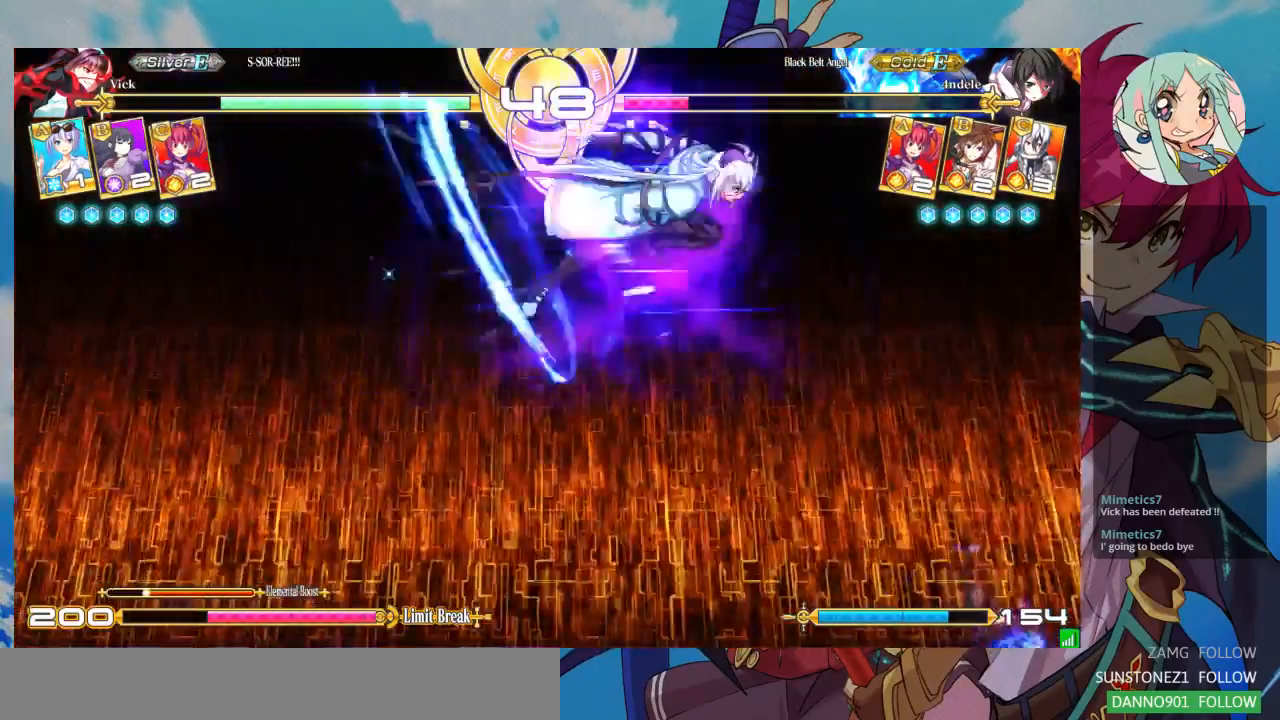
{"buttons": [], "left_stick": "down", "events": [[167, "CROSS", "down"], [267, "CROSS", "up"], [433, "left_stick", "down"]]}
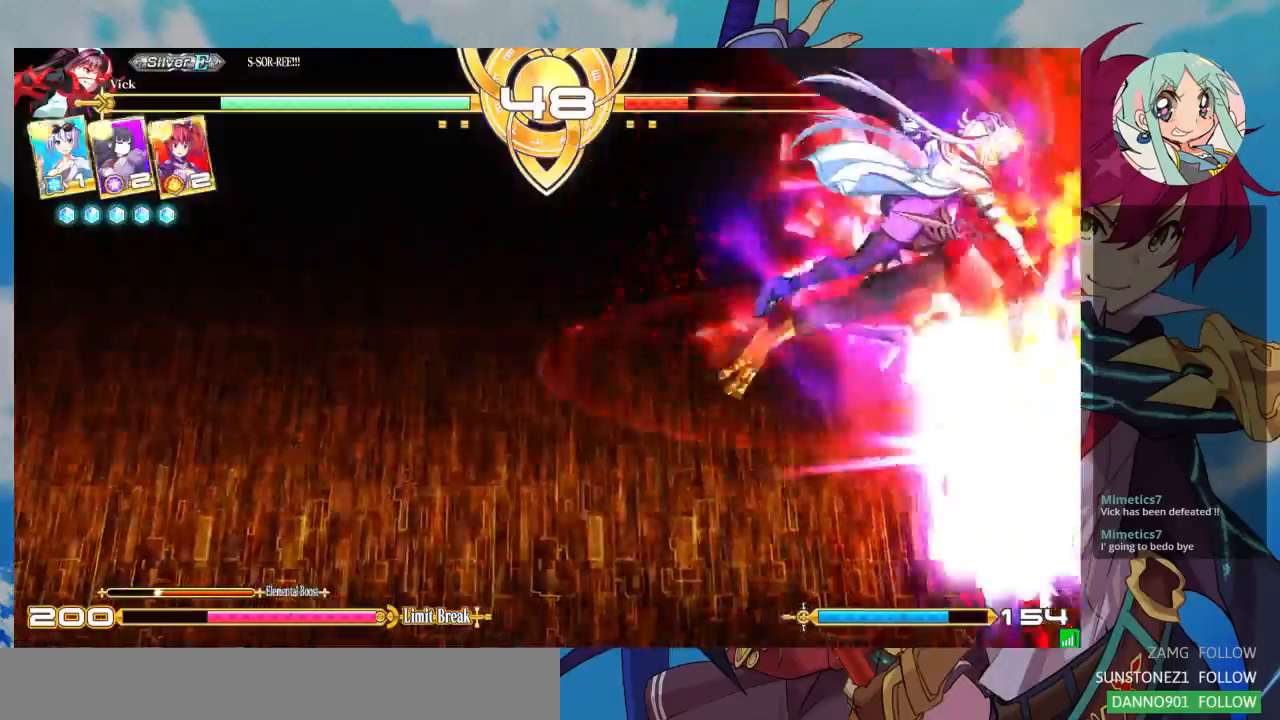
{"buttons": ["R1"], "left_stick": "center", "events": [[67, "R1", "down"], [67, "left_stick", "center"], [133, "R1", "up"], [200, "R1", "down"], [300, "R1", "up"], [333, "R1", "down"], [400, "R1", "up"], [467, "R1", "down"]]}
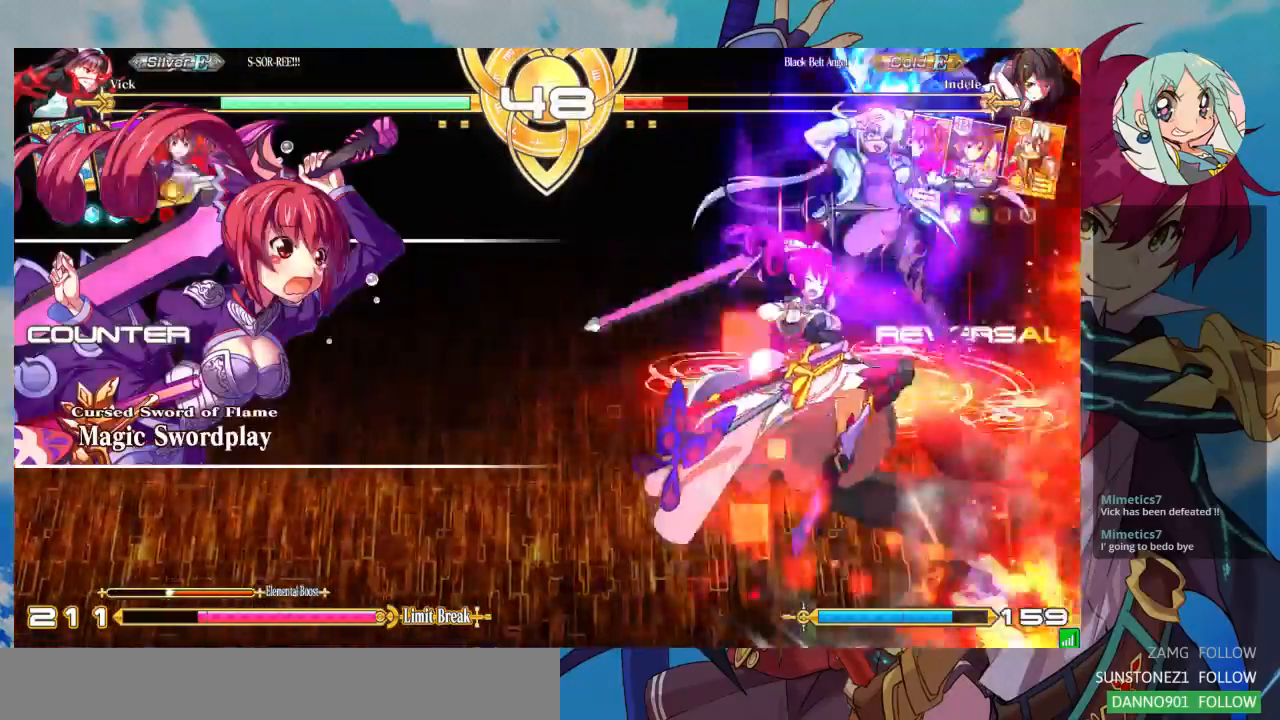
{"buttons": [], "left_stick": "center", "events": [[100, "R1", "up"], [167, "left_stick", "left"], [233, "left_stick", "center"]]}
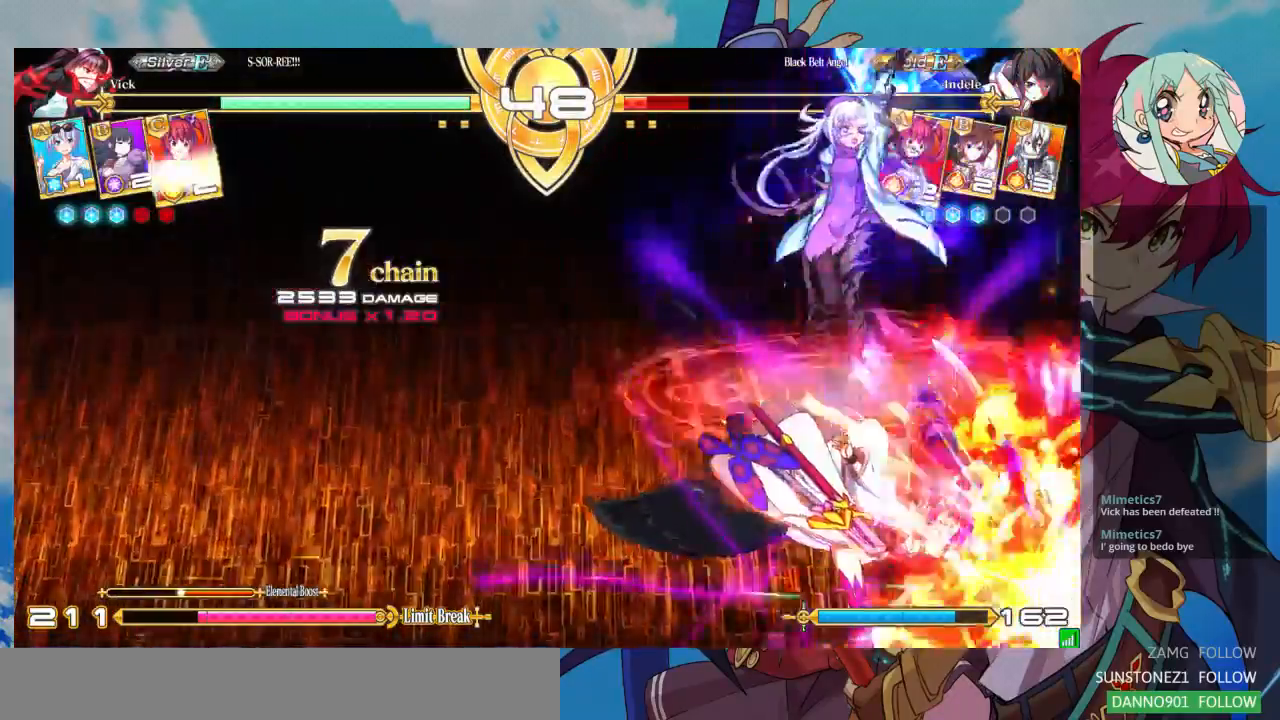
{"buttons": ["SQUARE"], "left_stick": "center", "events": [[267, "SQUARE", "down"], [433, "SQUARE", "up"], [500, "SQUARE", "down"]]}
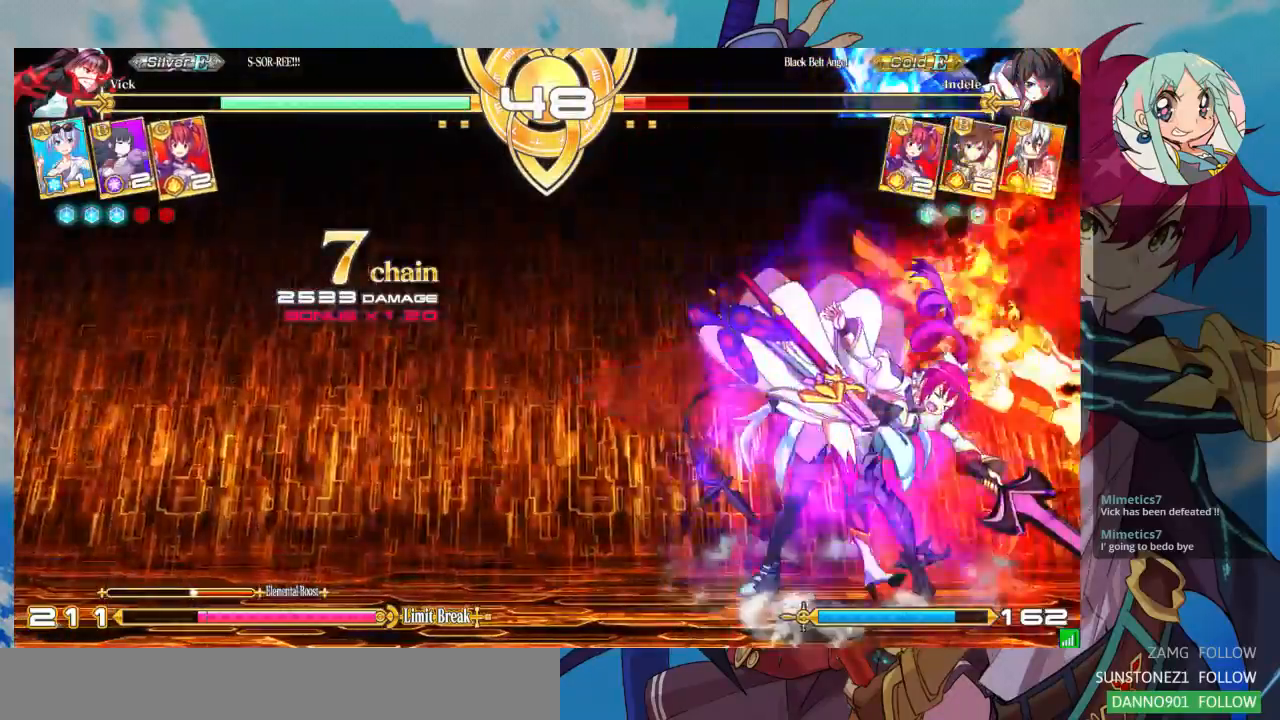
{"buttons": ["TRIANGLE"], "left_stick": "center", "events": [[100, "SQUARE", "up"], [233, "SQUARE", "down"], [333, "SQUARE", "up"], [433, "TRIANGLE", "down"]]}
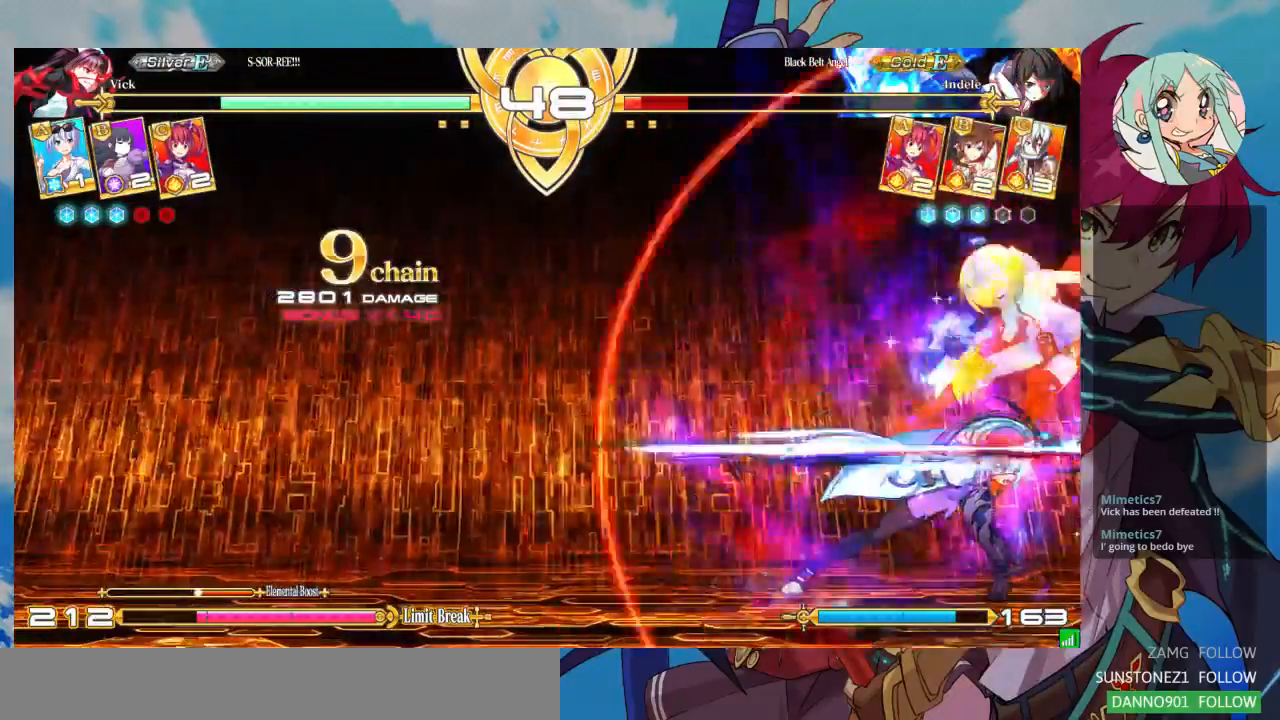
{"buttons": [], "left_stick": "center", "events": [[67, "TRIANGLE", "up"], [333, "TRIANGLE", "down"], [467, "TRIANGLE", "up"]]}
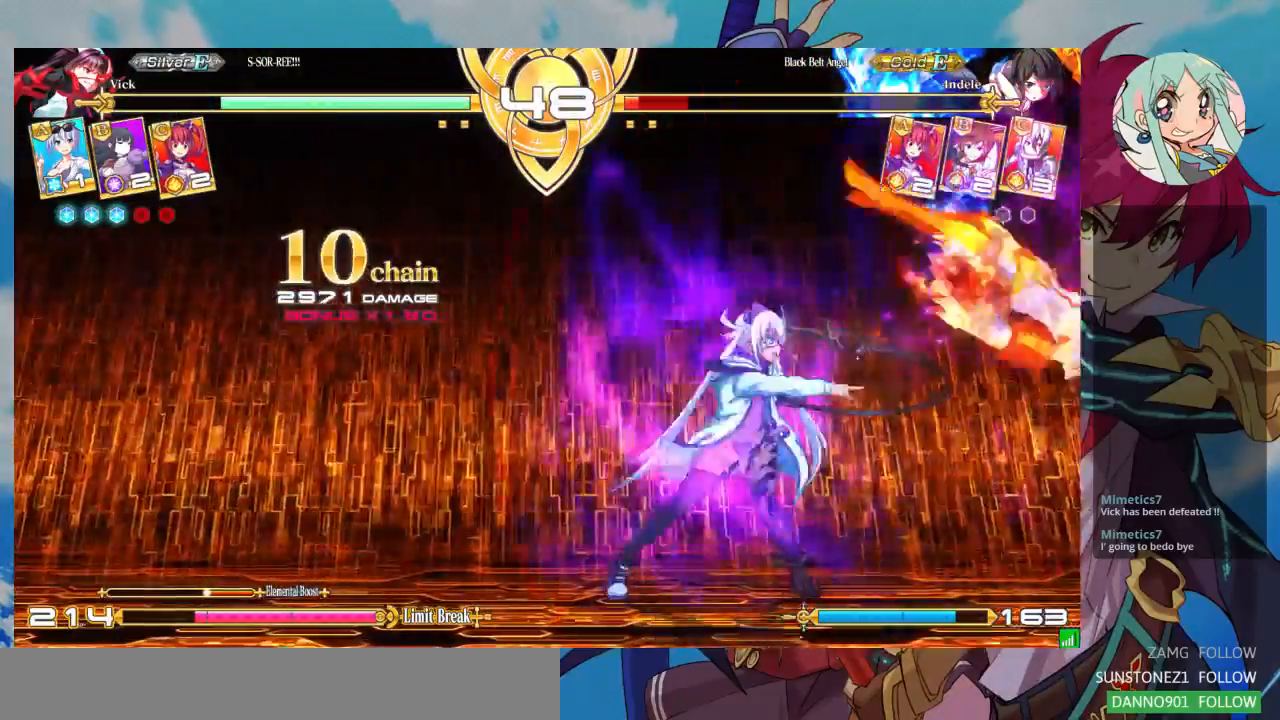
{"buttons": [], "left_stick": "center", "events": [[133, "R1", "down"], [267, "R1", "up"]]}
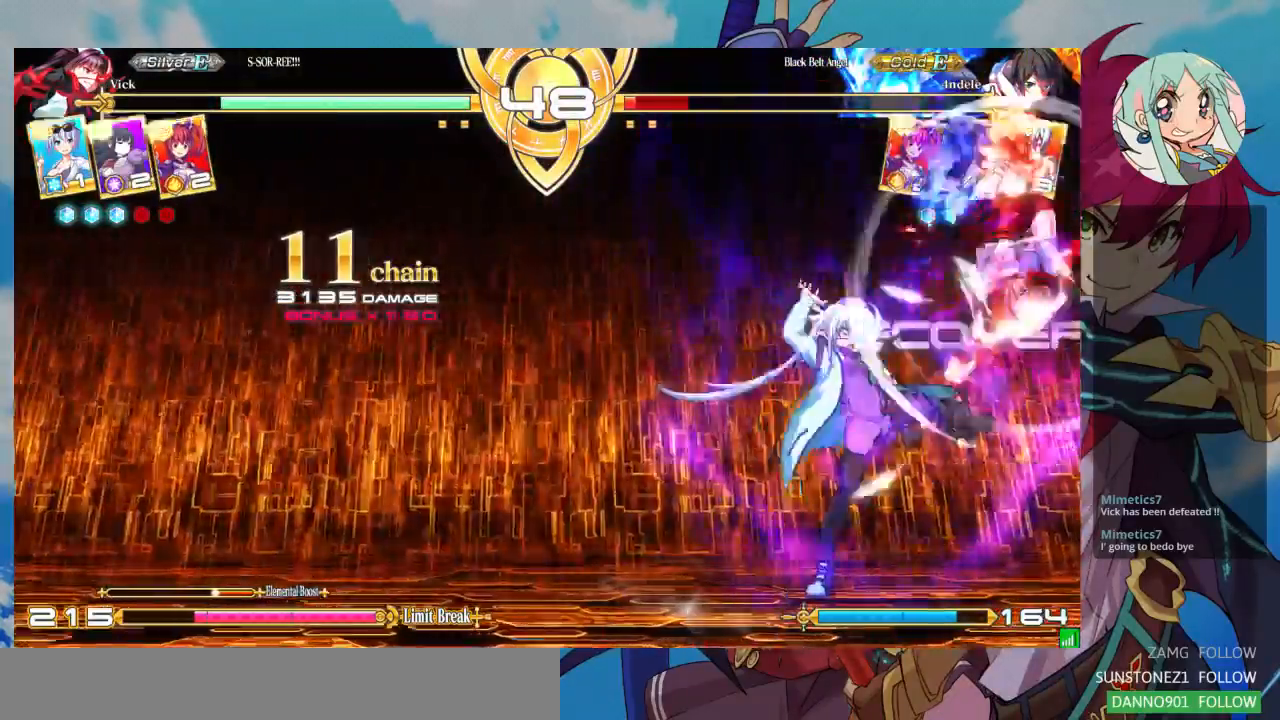
{"buttons": [], "left_stick": "down-left", "events": [[67, "CROSS", "down"], [167, "CROSS", "up"], [233, "CROSS", "down"], [300, "CROSS", "up"], [500, "left_stick", "down-left"]]}
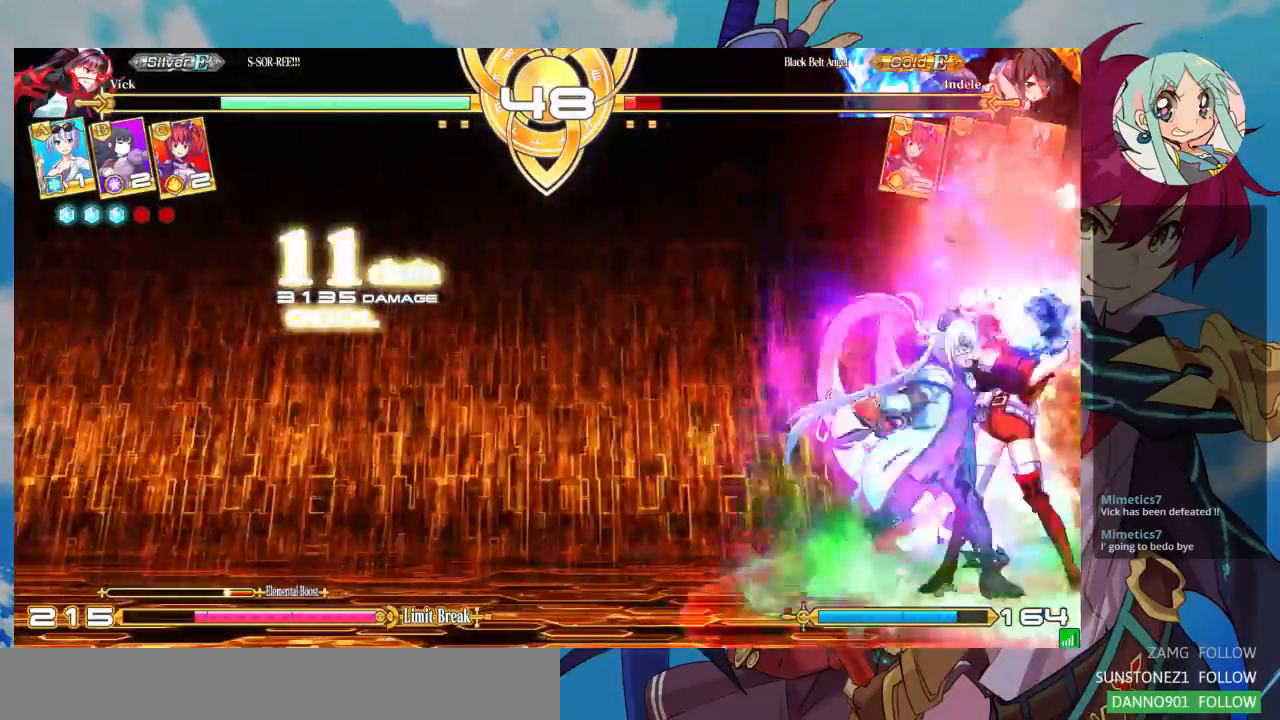
{"buttons": [], "left_stick": "down-left", "events": [[167, "SQUARE", "down"], [333, "SQUARE", "up"], [367, "SQUARE", "down"], [467, "SQUARE", "up"]]}
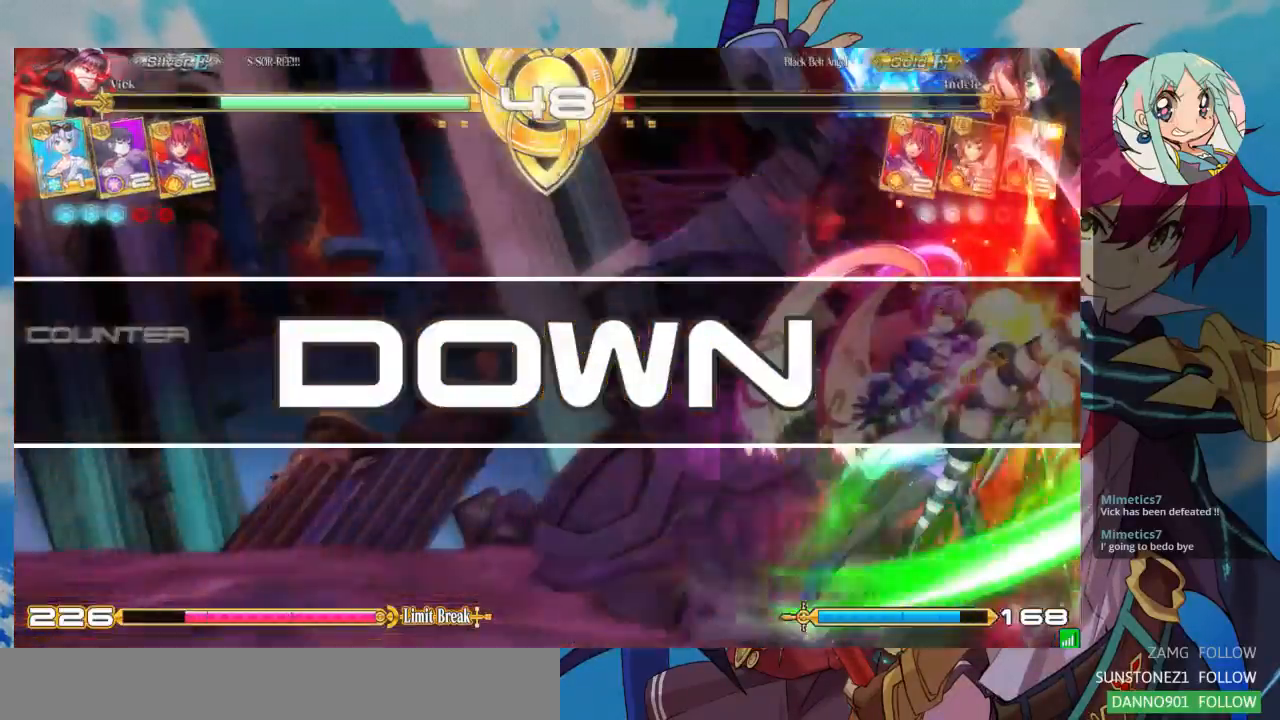
{"buttons": [], "left_stick": "center", "events": [[200, "left_stick", "center"]]}
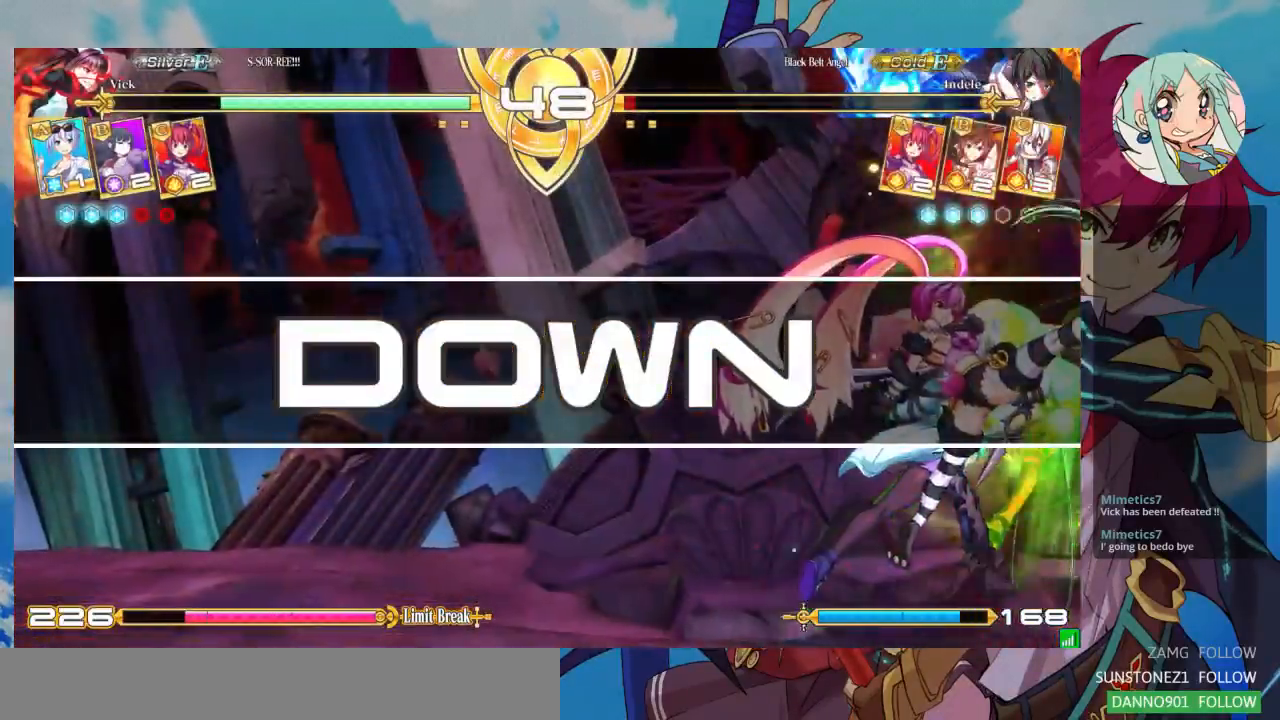
{"buttons": [], "left_stick": "center", "events": []}
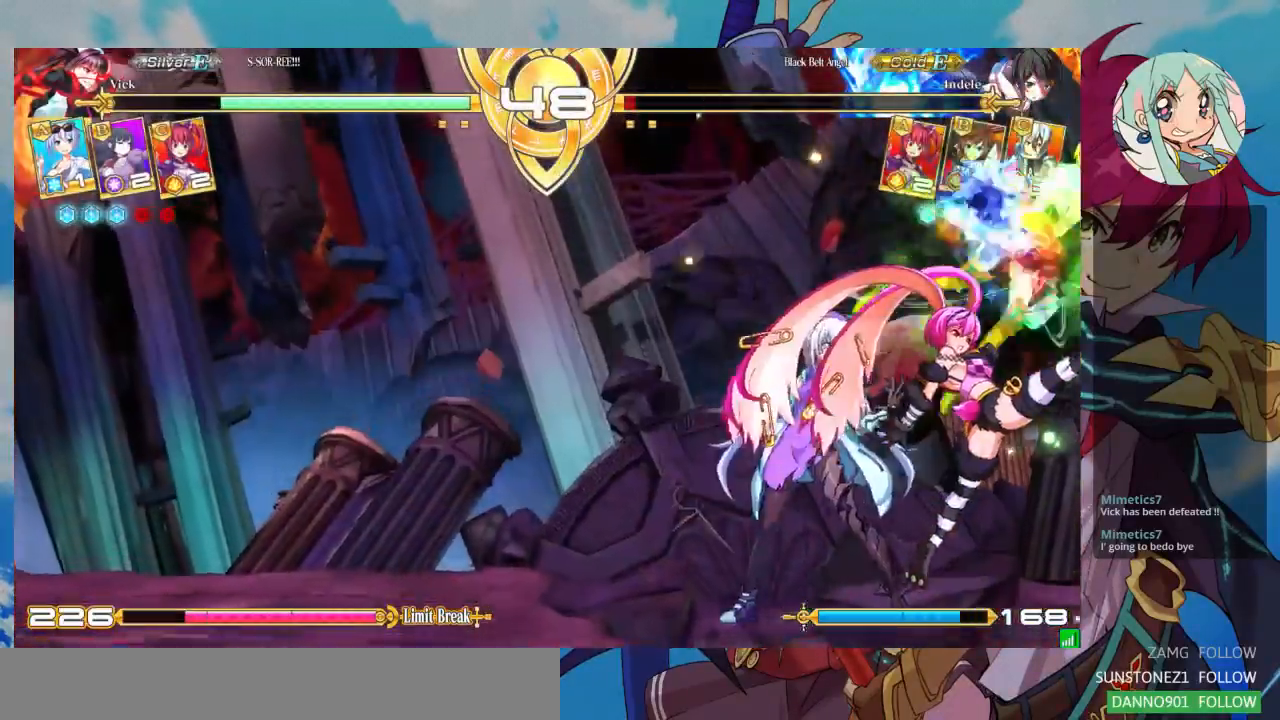
{"buttons": [], "left_stick": "center", "events": []}
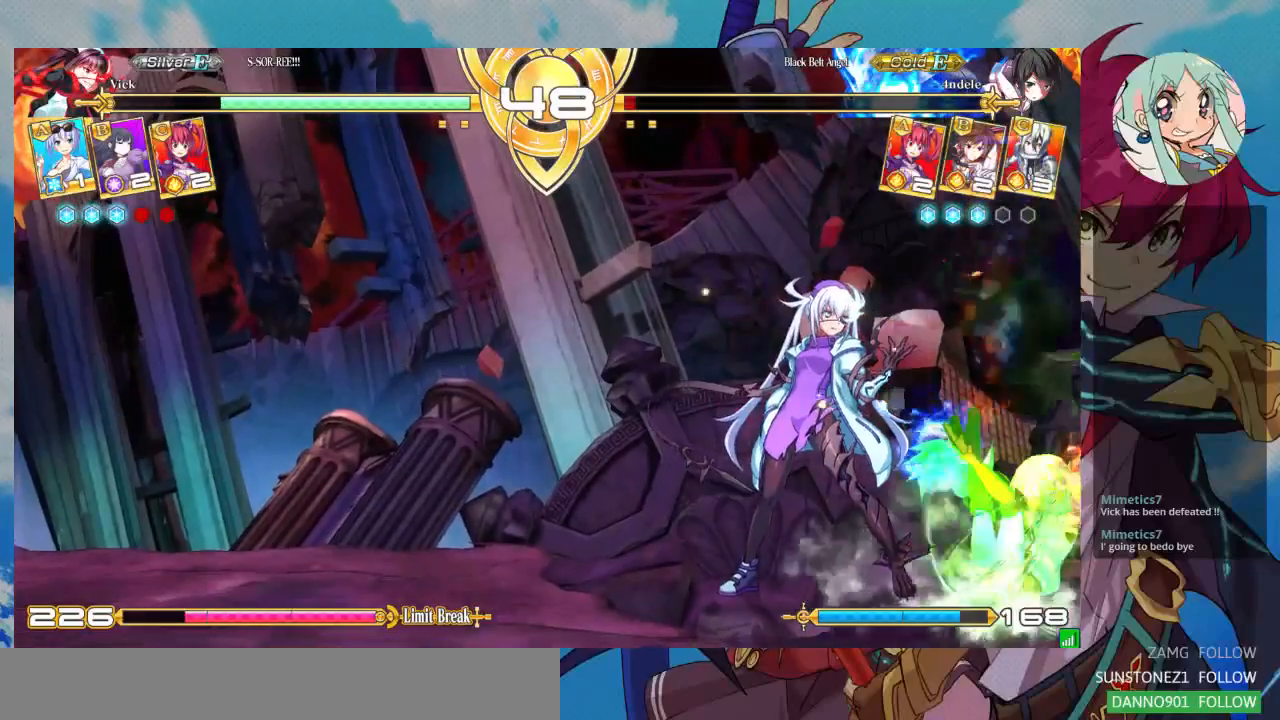
{"buttons": [], "left_stick": "center", "events": []}
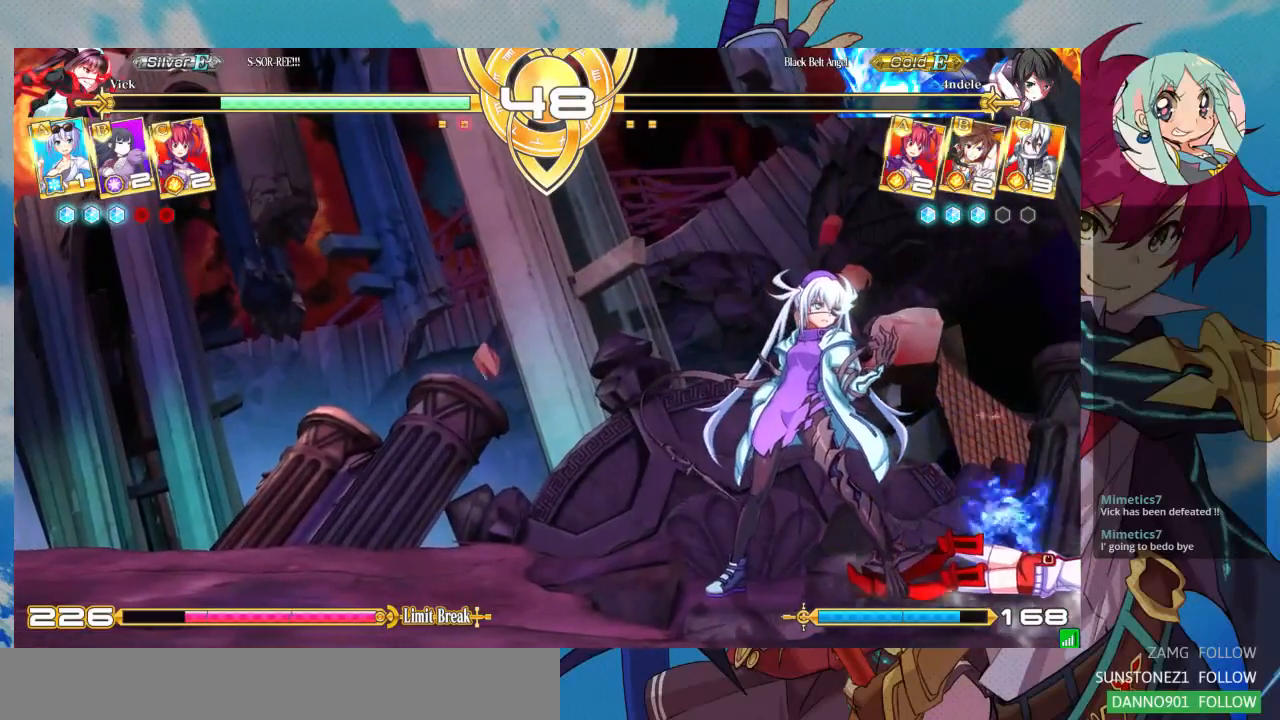
{"buttons": [], "left_stick": "center", "events": []}
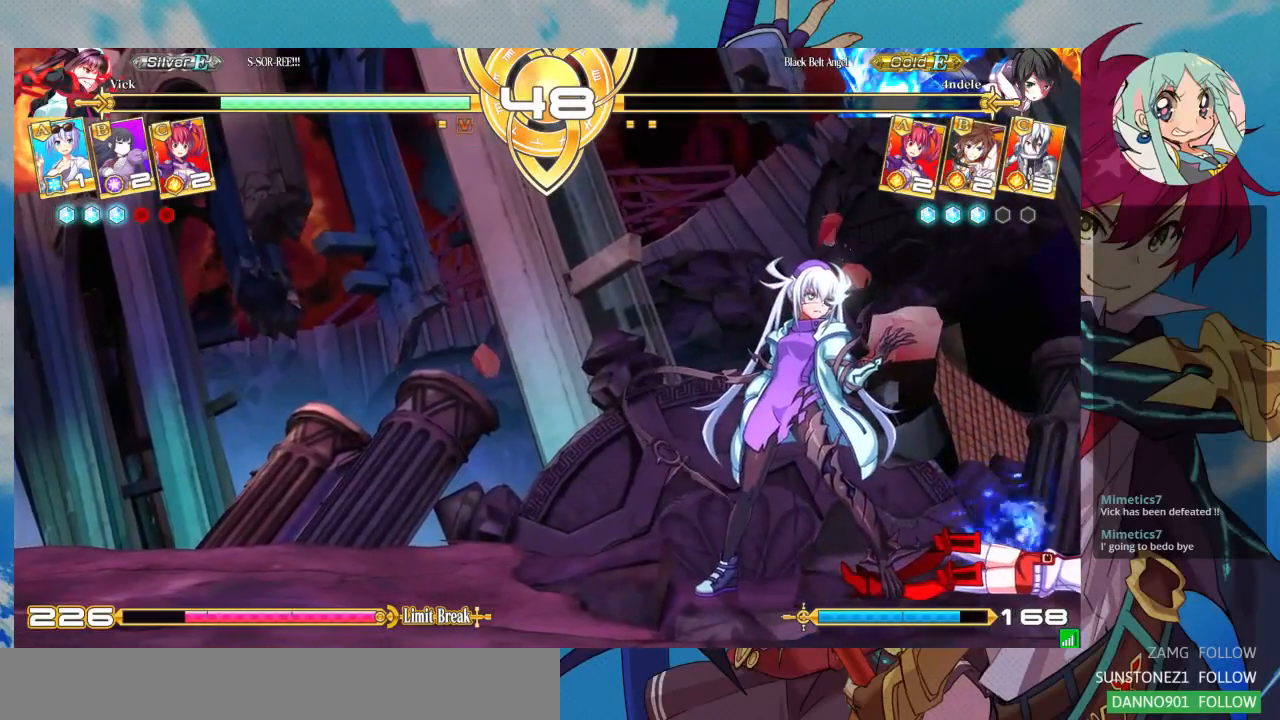
{"buttons": [], "left_stick": "center", "events": []}
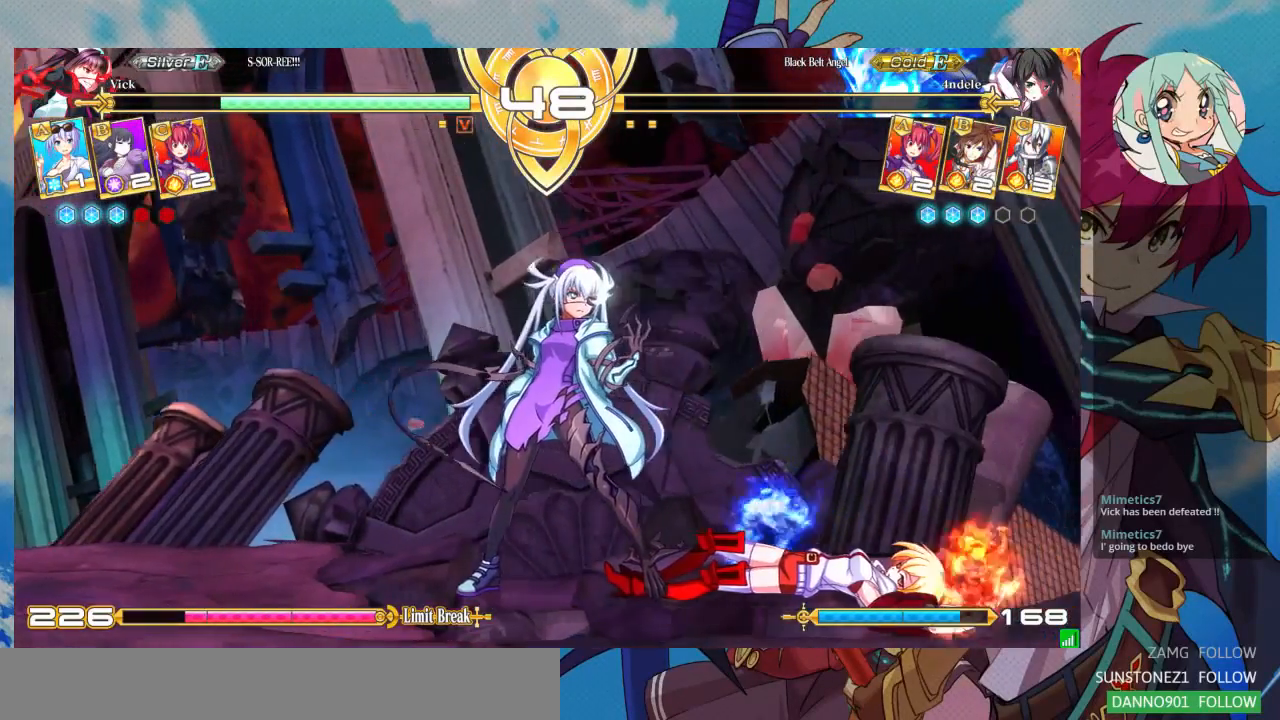
{"buttons": [], "left_stick": "center", "events": []}
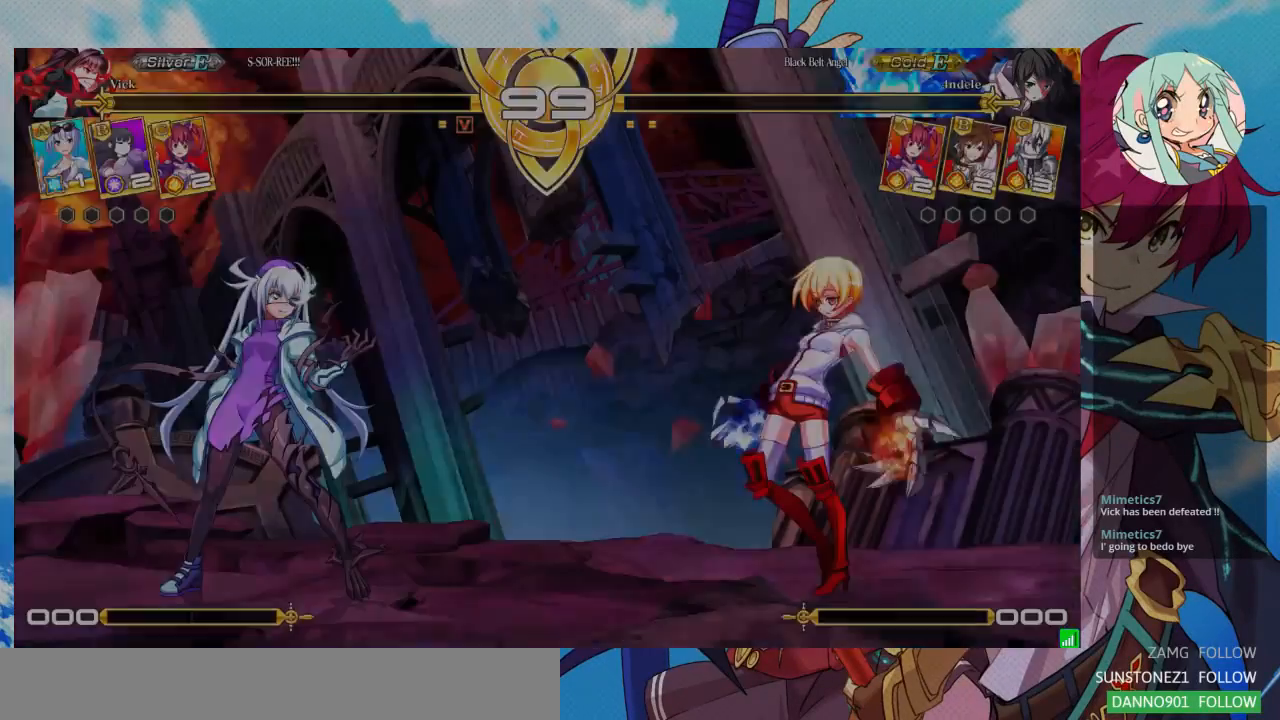
{"buttons": [], "left_stick": "center", "events": []}
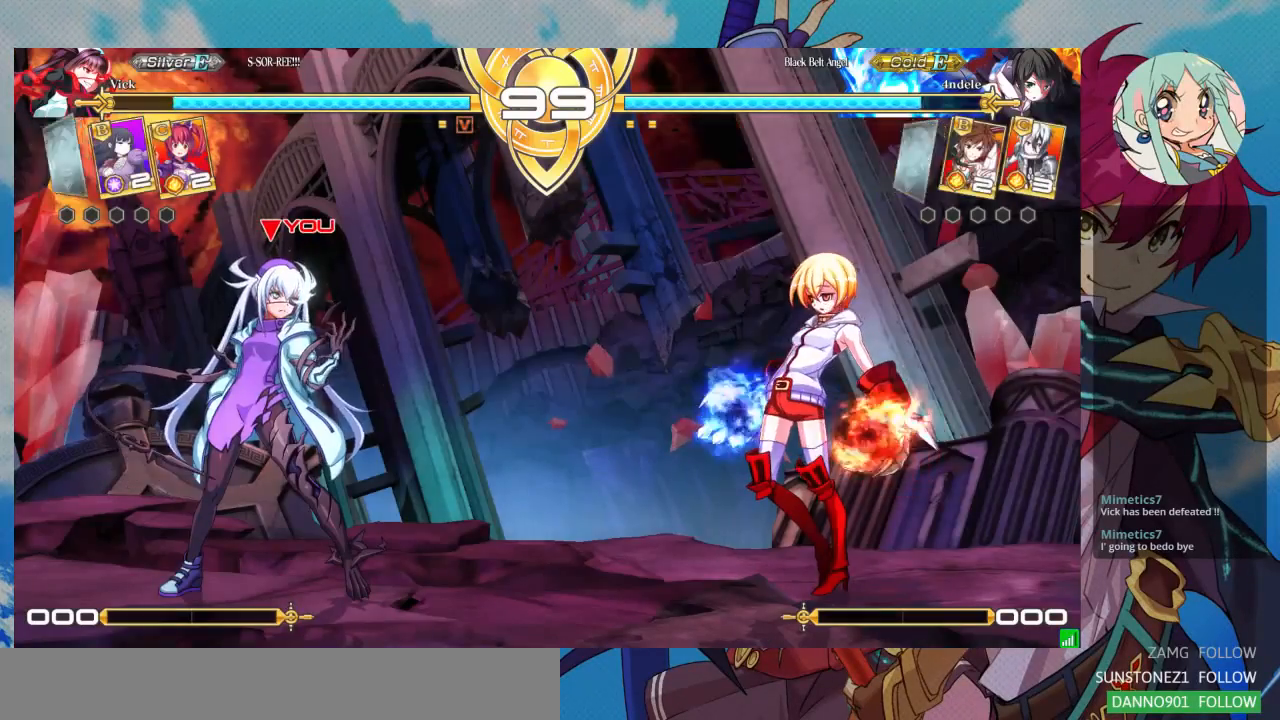
{"buttons": [], "left_stick": "center", "events": []}
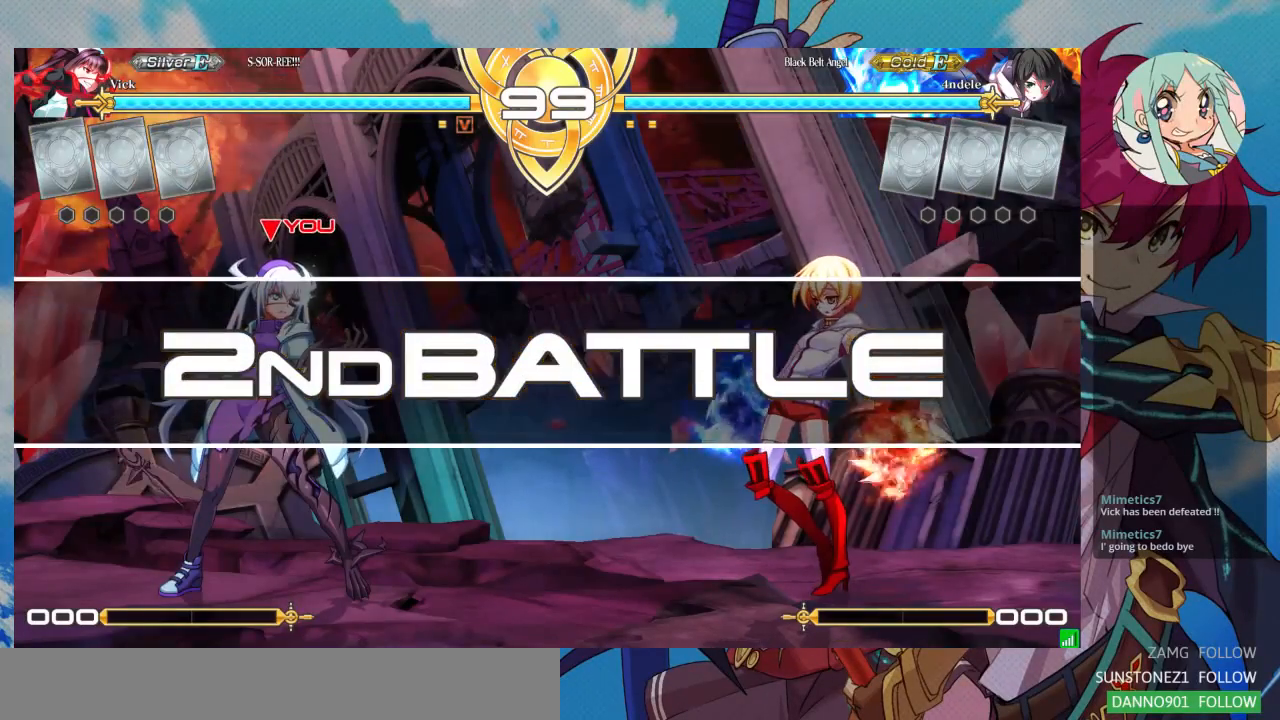
{"buttons": [], "left_stick": "right", "events": [[300, "left_stick", "right"]]}
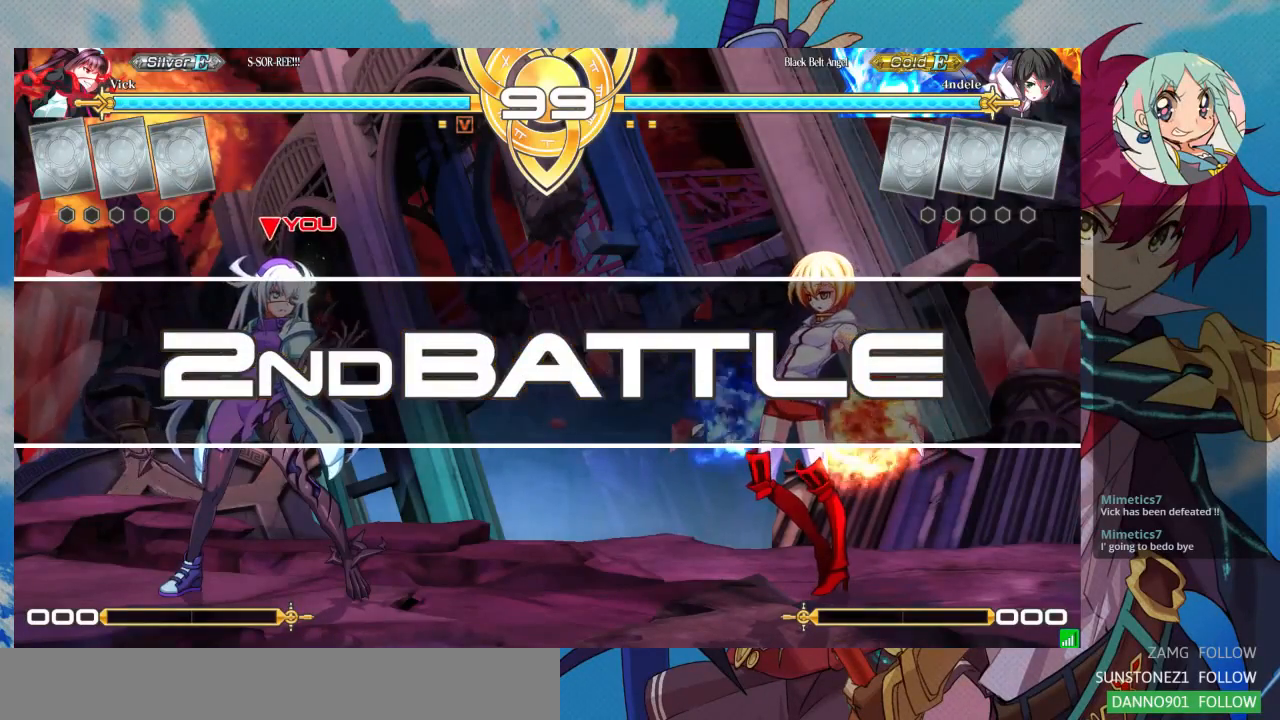
{"buttons": [], "left_stick": "left", "events": [[67, "left_stick", "down-right"], [467, "left_stick", "left"]]}
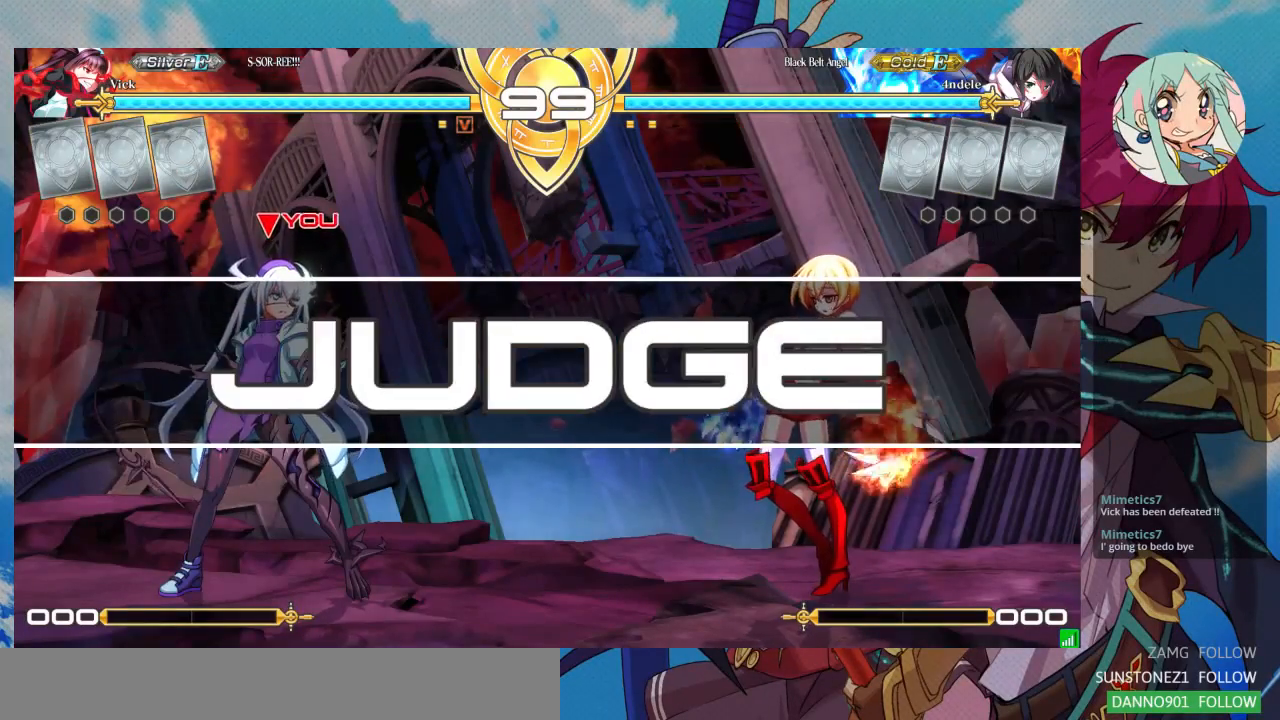
{"buttons": [], "left_stick": "up-left"}
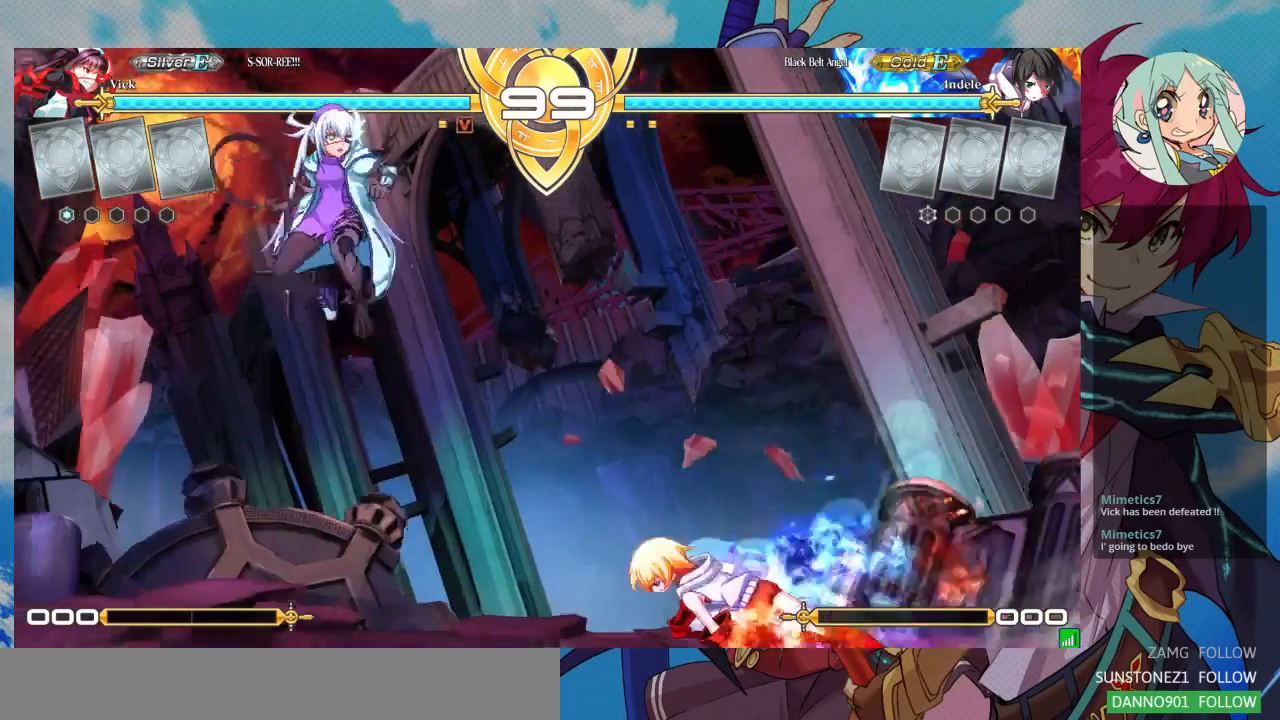
{"buttons": [], "left_stick": "right", "events": [[233, "left_stick", "right"]]}
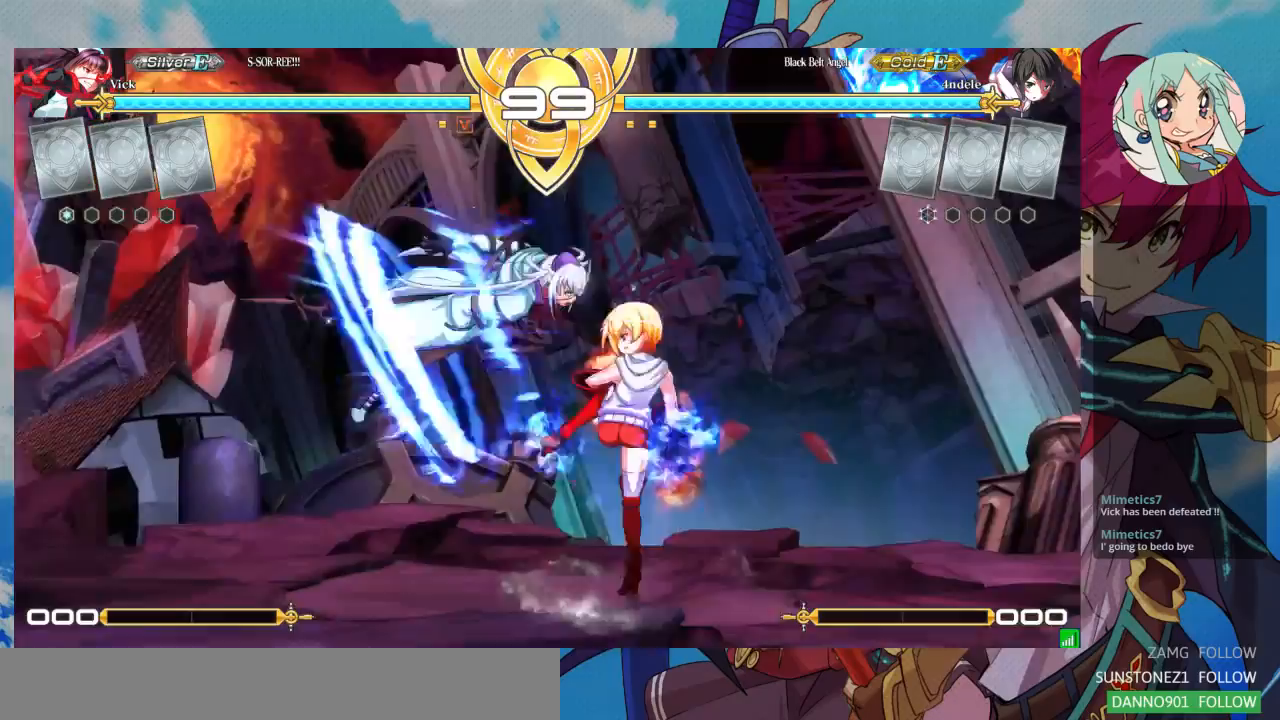
{"buttons": [], "left_stick": "down-left", "events": [[67, "SQUARE", "down"], [100, "left_stick", "center"], [200, "SQUARE", "up"], [267, "left_stick", "down"], [333, "SQUARE", "down"], [333, "left_stick", "down-left"], [467, "SQUARE", "up"]]}